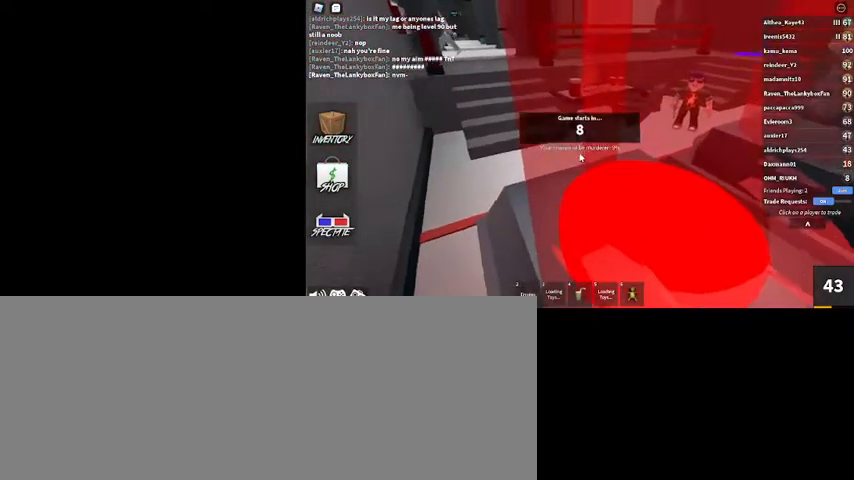
Gameplay with keyboard and mouse; each line is a JSON object with the keys and mouse buttons held at the frame after it. "events" lists presses ("down") and releases ("up") of ".", "/", "0", "1", "2", "3", "4", "5", "6", "7", "8", "9", "a", "alt_l", "alt_r", "b", "backslash", "backspace", "c", "caps_lock", "comma", "ctrl_l", "ctrl_r", "d", "down", "e", "equals", "escape", "f", "f1", "f10", "f11", "f12", "f2", "f3", "f4", "f5", "f6", "f7", "f8", "f9", "g", "h", "i", "j", "k", "l", "lbracket", "left", "m", "minus", "n", "o", "p", "q", "quote", "r", "rbracket", "return", "right", "s", "semicolon", "shift_l", "shift_r", "space", "super", "t", "tab", "tilde", "u", "up", "v", "w", "x", "y", "z", "mouse_left", "mouse_wheel" and "mouse_right" between this image and that frame as [ms after this image, input, new state], when the widget could be followed in between. "mouse_left", "mouse_wheel", "mouse_right" = the "left", "wheel", "right" buttons of the "mouse" list. No other keys are recorded. "wheel" means that the mouse wheel is clicked or scrolled. Mouse movement is not recorded.
{"keys": [], "mouse": [], "events": [[167, "f11", "down"], [200, "f11", "up"], [400, "f11", "down"], [500, "f11", "up"]]}
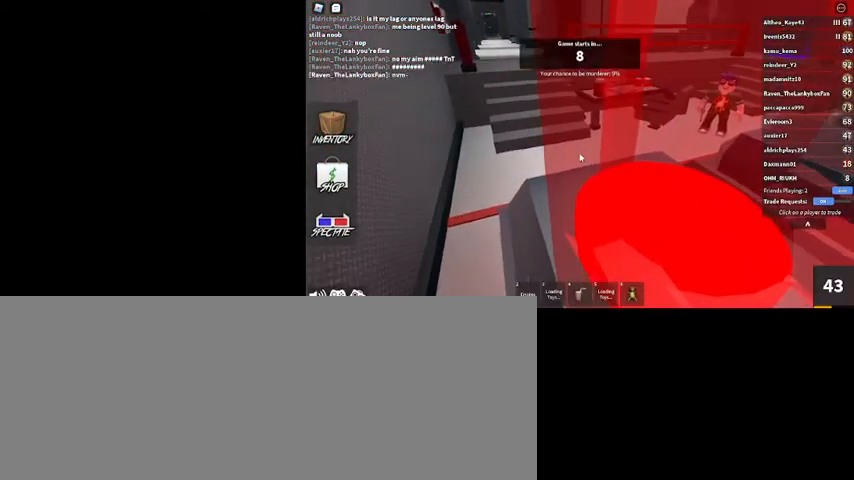
{"keys": [], "mouse": [], "events": []}
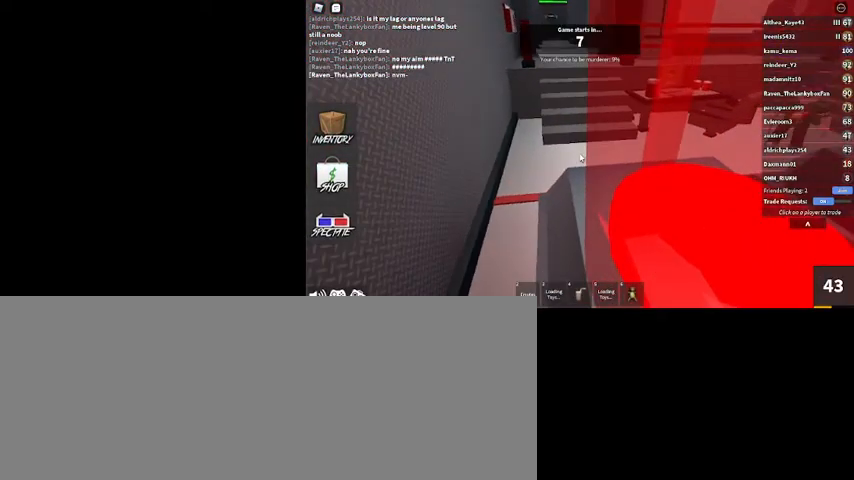
{"keys": ["d", "s"], "mouse": [], "events": [[300, "d", "down"], [434, "s", "down"]]}
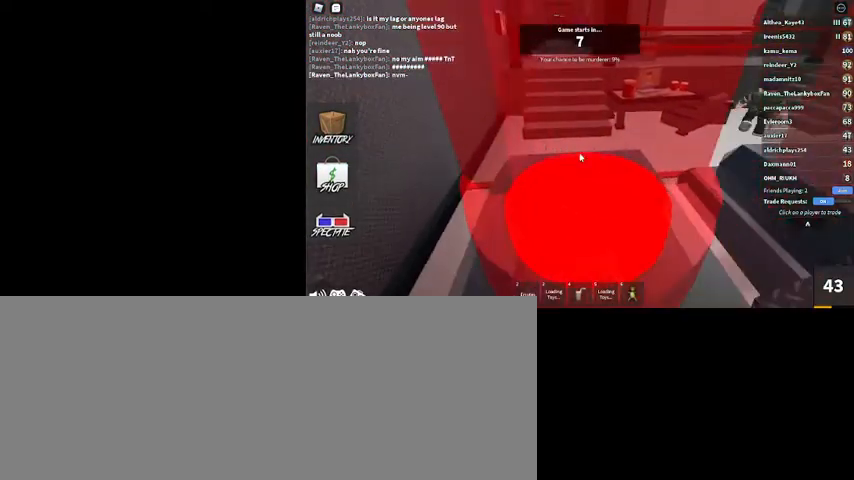
{"keys": ["d", "w"], "mouse": [], "events": [[267, "s", "up"], [367, "w", "down"]]}
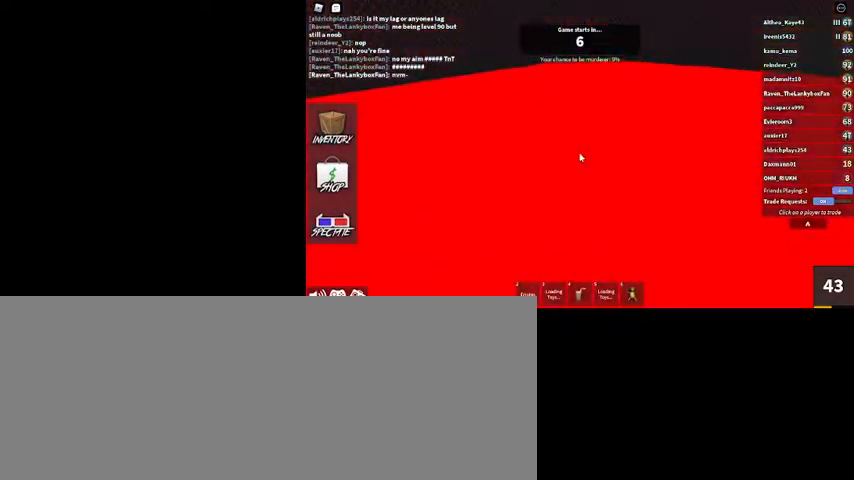
{"keys": ["w"], "mouse": [], "events": [[300, "d", "up"]]}
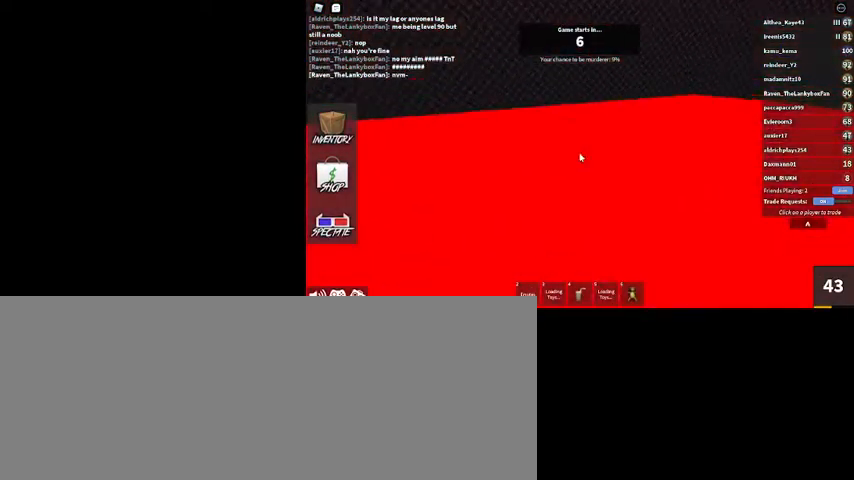
{"keys": ["a", "w"], "mouse": [], "events": [[467, "a", "down"]]}
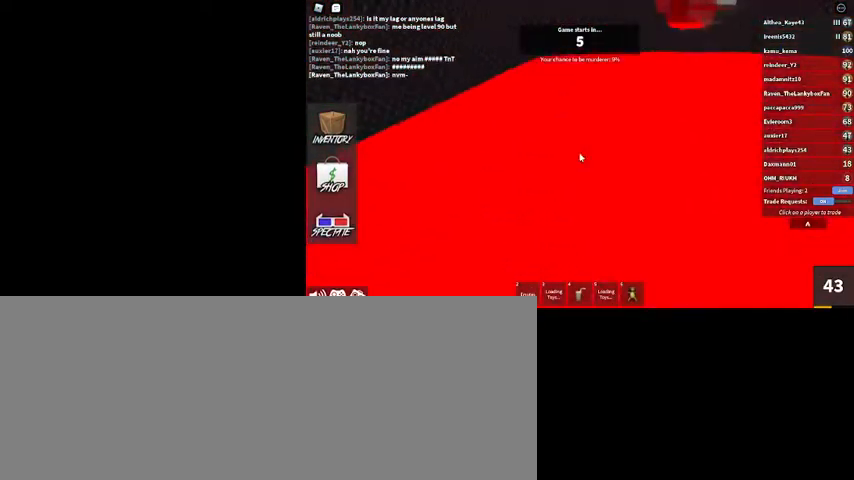
{"keys": ["w"], "mouse": [], "events": [[100, "a", "up"]]}
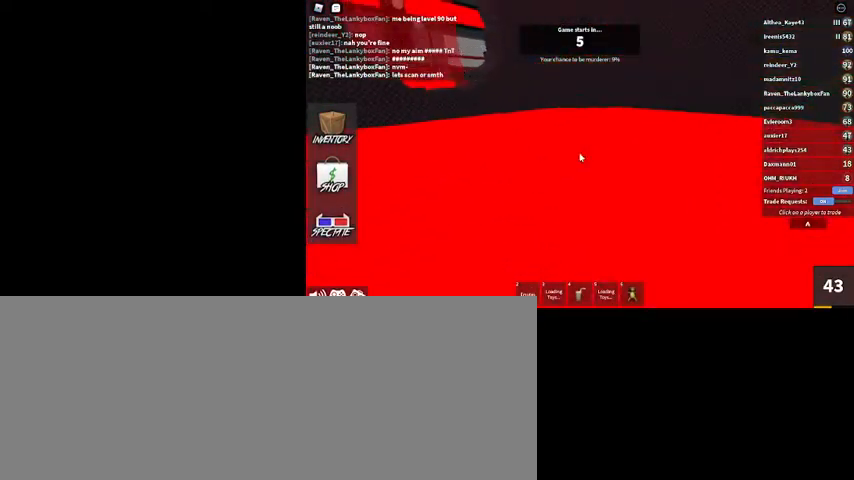
{"keys": ["w"], "mouse": [], "events": []}
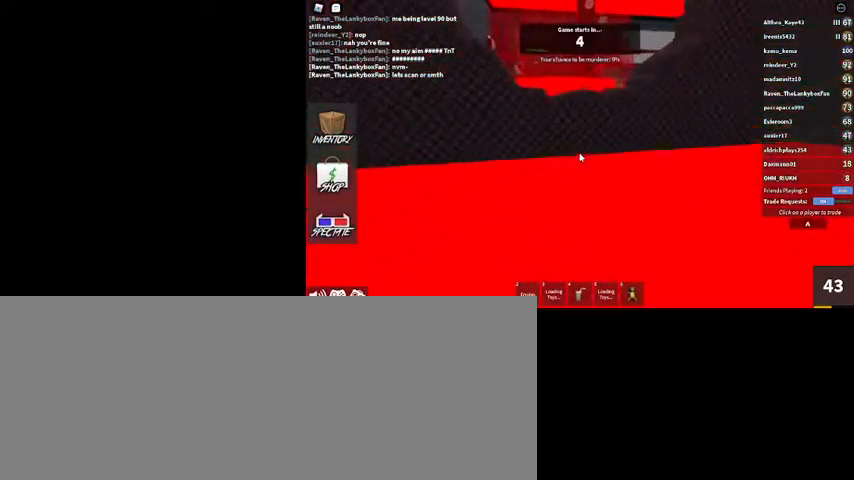
{"keys": ["w"], "mouse": [], "events": [[100, "space", "down"], [300, "space", "up"]]}
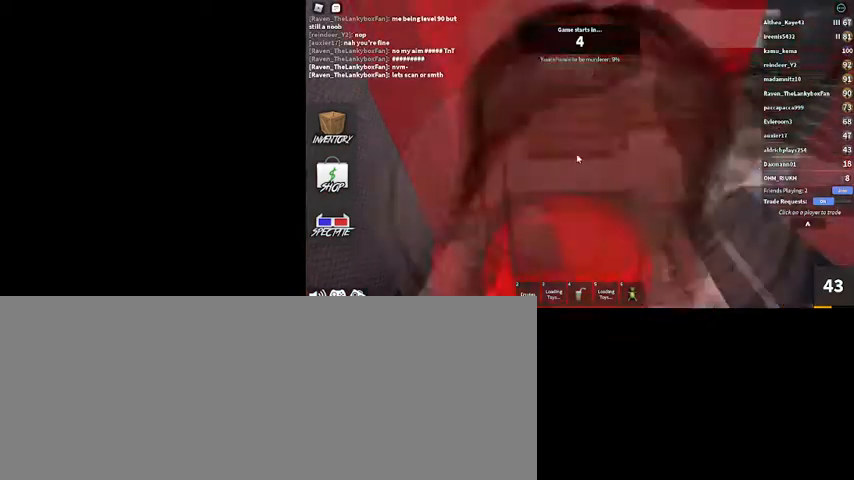
{"keys": ["a", "shift_l"], "mouse": [], "events": [[34, "a", "down"], [167, "mouse_right", "down"], [200, "shift_l", "down"], [267, "w", "up"], [334, "shift_l", "up"], [500, "mouse_right", "up"], [500, "shift_l", "down"]]}
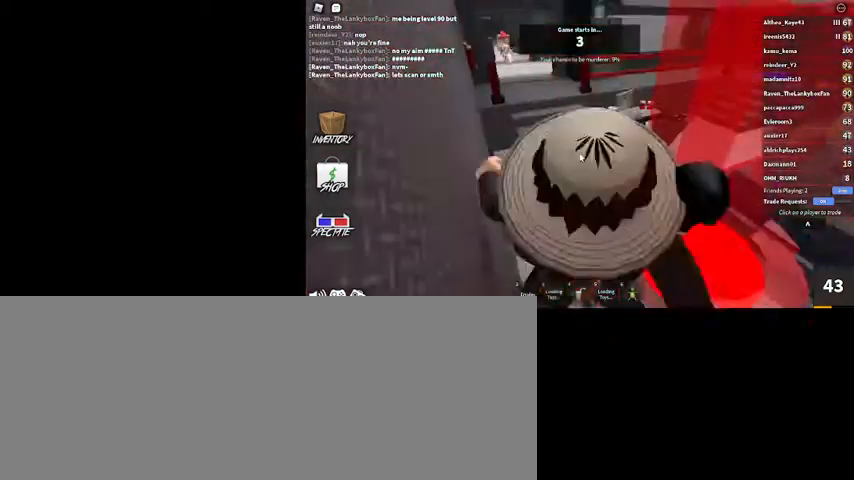
{"keys": ["w"], "mouse": ["right"], "events": [[134, "w", "down"], [167, "shift_l", "up"], [367, "a", "up"], [434, "mouse_right", "down"]]}
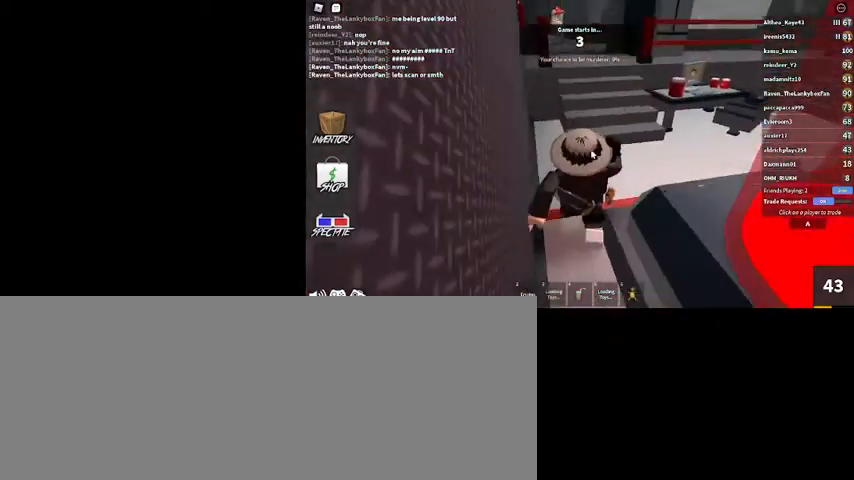
{"keys": ["w"], "mouse": ["right"], "events": [[300, "d", "down"], [467, "d", "up"]]}
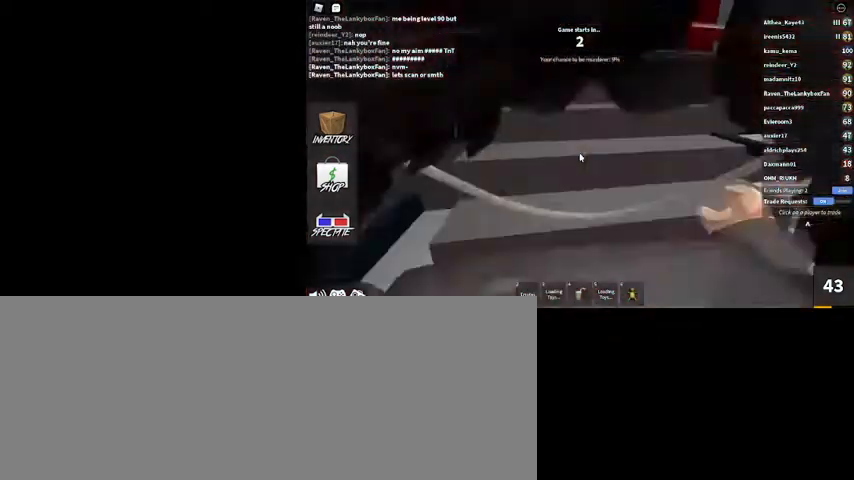
{"keys": ["w"], "mouse": [], "events": [[167, "mouse_right", "up"]]}
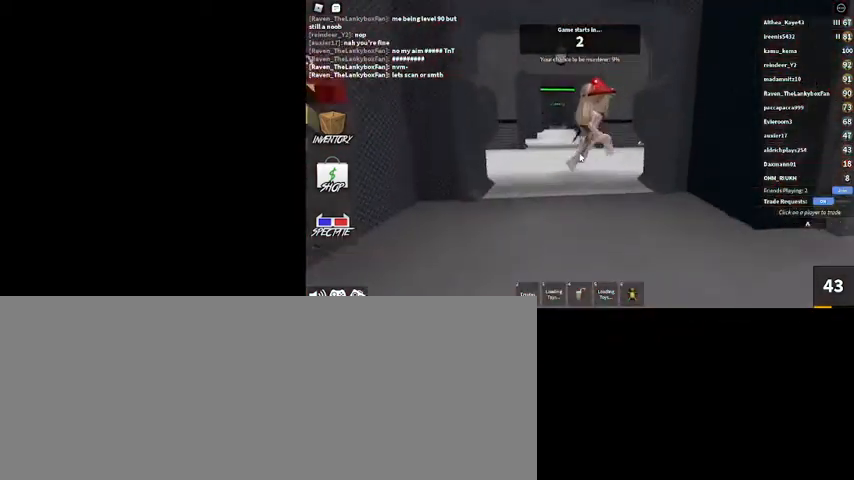
{"keys": ["w"], "mouse": [], "events": []}
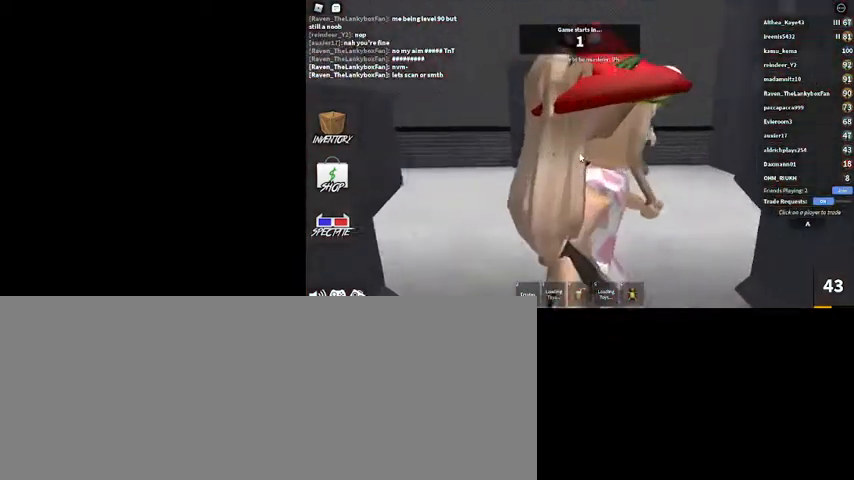
{"keys": ["a", "w"], "mouse": [], "events": [[34, "a", "down"]]}
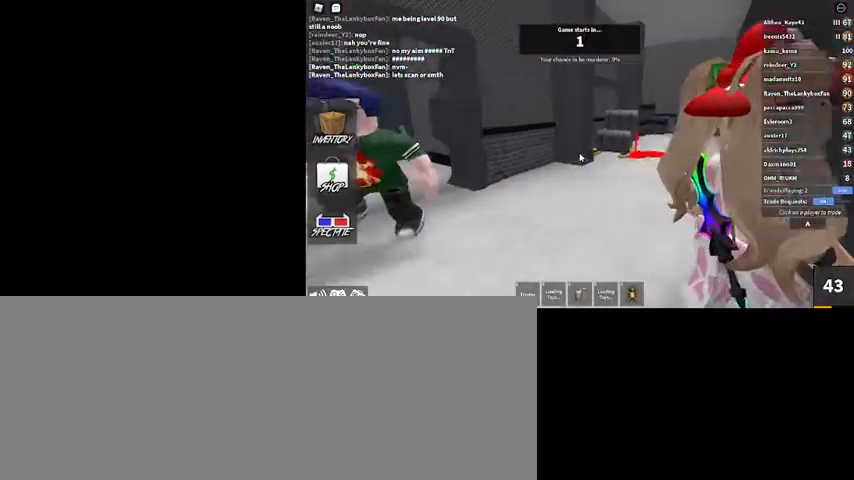
{"keys": ["a", "w"], "mouse": [], "events": [[34, "w", "up"], [434, "w", "down"]]}
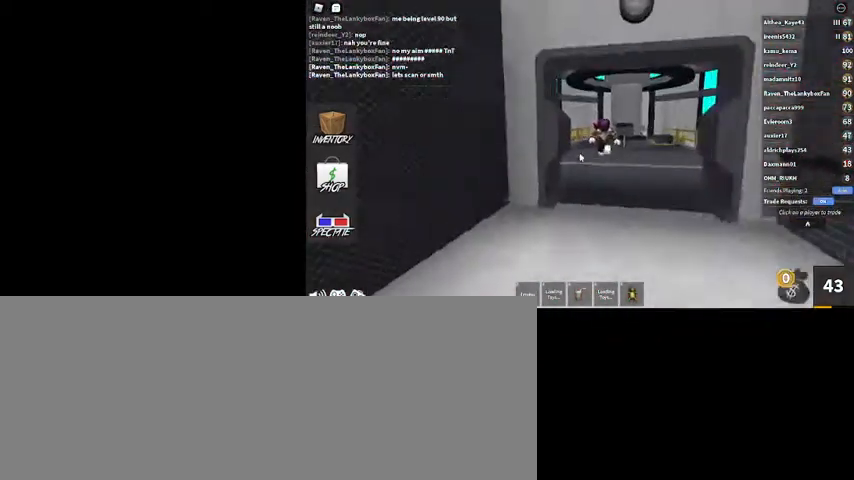
{"keys": ["w"], "mouse": [], "events": [[34, "a", "up"], [334, "d", "down"], [400, "d", "up"]]}
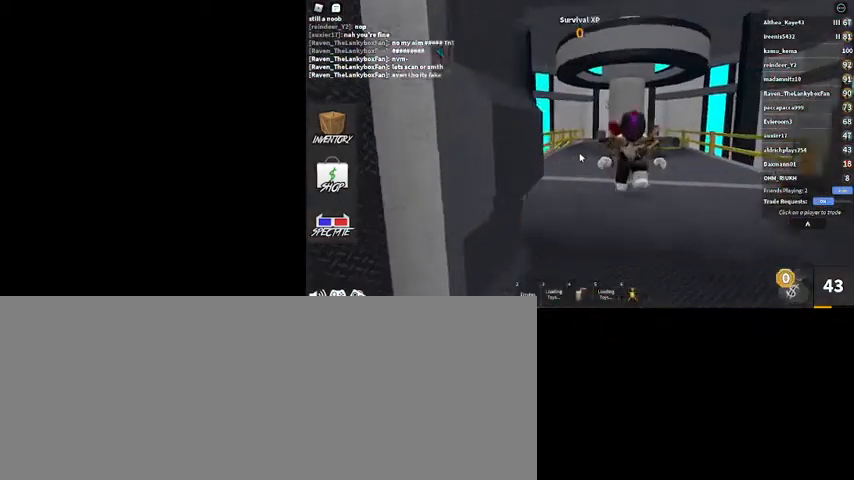
{"keys": ["a", "w"], "mouse": [], "events": [[434, "a", "down"]]}
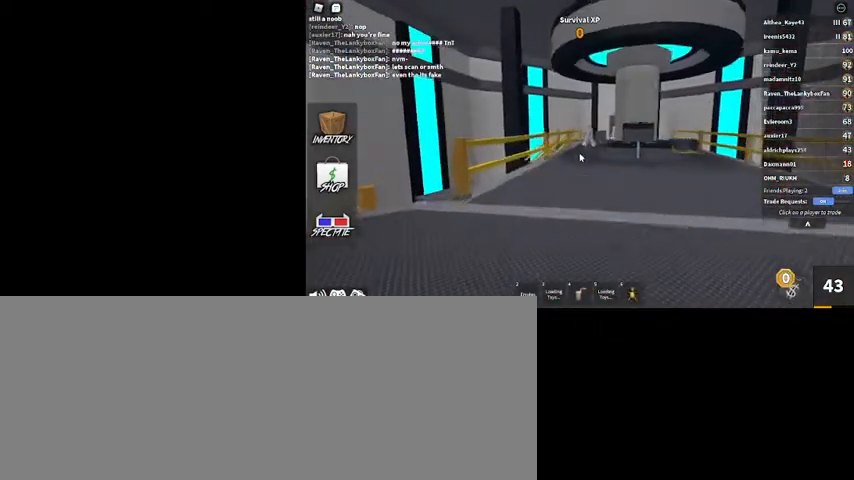
{"keys": ["a"], "mouse": [], "events": [[167, "w", "up"]]}
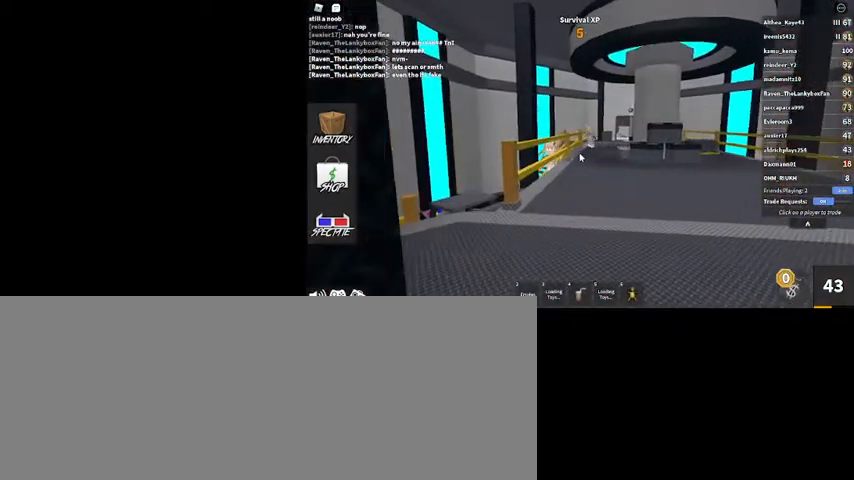
{"keys": ["a"], "mouse": [], "events": [[67, "w", "down"], [267, "a", "up"], [467, "a", "down"], [500, "w", "up"]]}
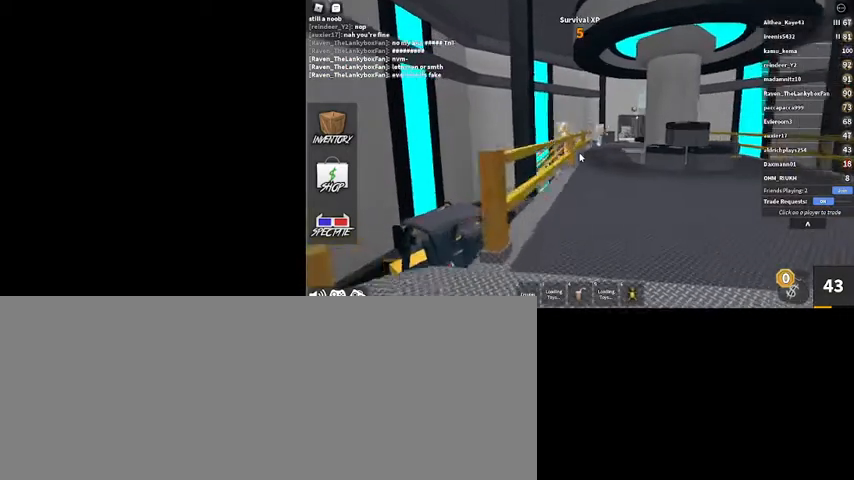
{"keys": [], "mouse": [], "events": [[334, "a", "up"]]}
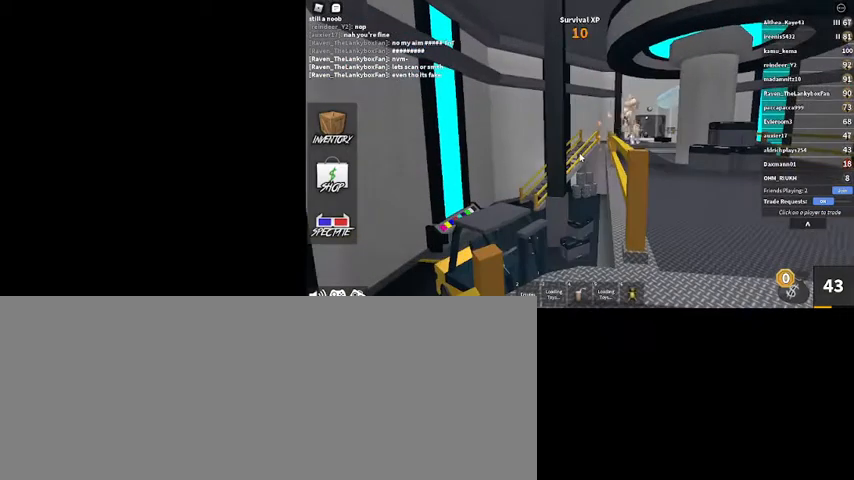
{"keys": [], "mouse": [], "events": [[167, "a", "down"], [334, "a", "up"]]}
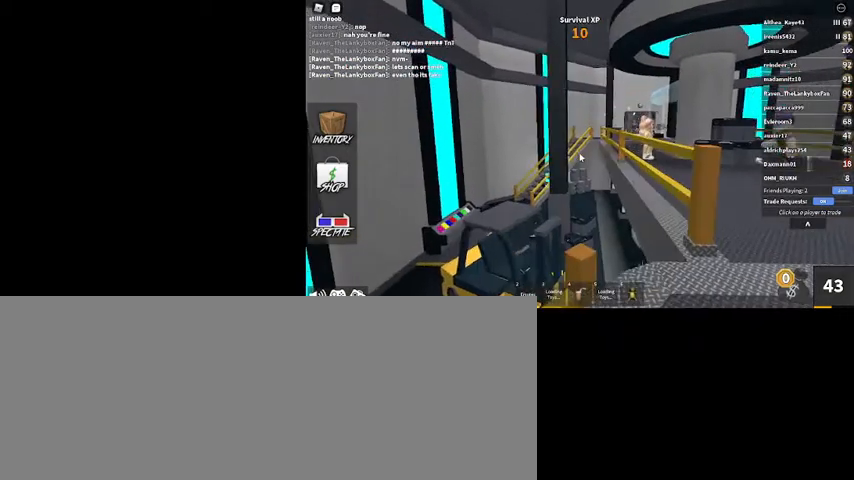
{"keys": [], "mouse": [], "events": []}
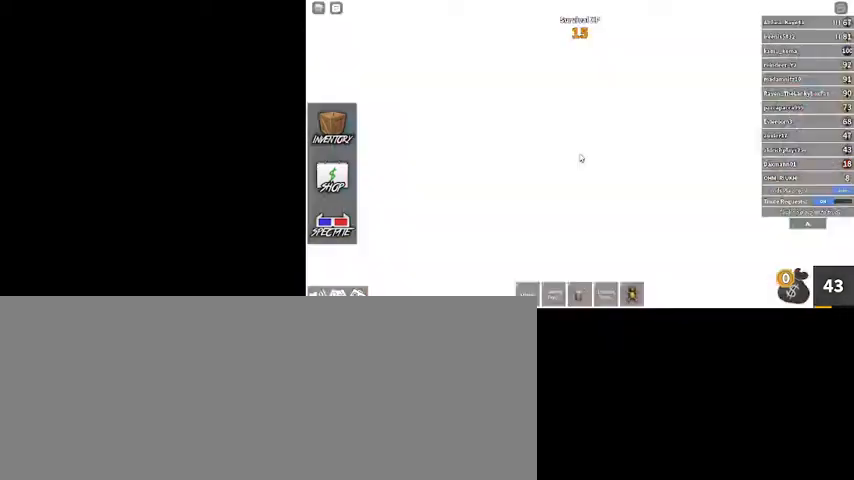
{"keys": [], "mouse": [], "events": []}
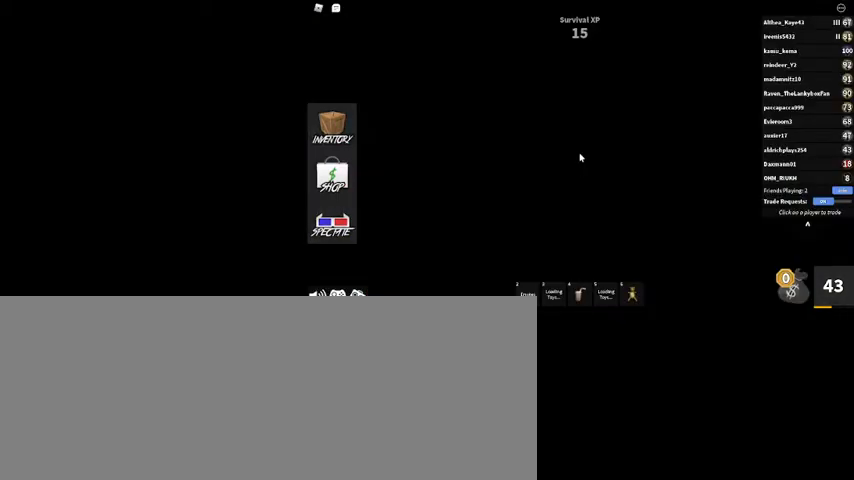
{"keys": [], "mouse": [], "events": []}